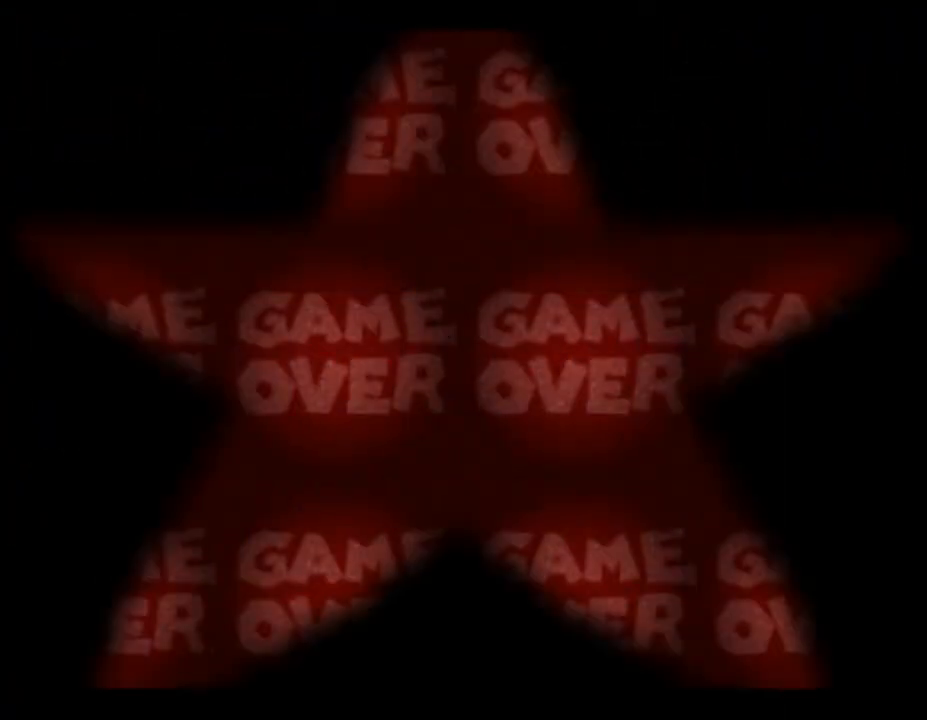
Gameplay with a controller (Nintendo layout); each line is a JSON object with the inputs held at the frame after it. "events" lists button and stick changes between this image and that frame as [ms after this image, input, new state], when the widget could be followed in between. Not read: L3 R3.
{"buttons": ["START"], "left_stick": "center", "events": [[83, "START", "down"], [233, "START", "up"], [400, "START", "down"]]}
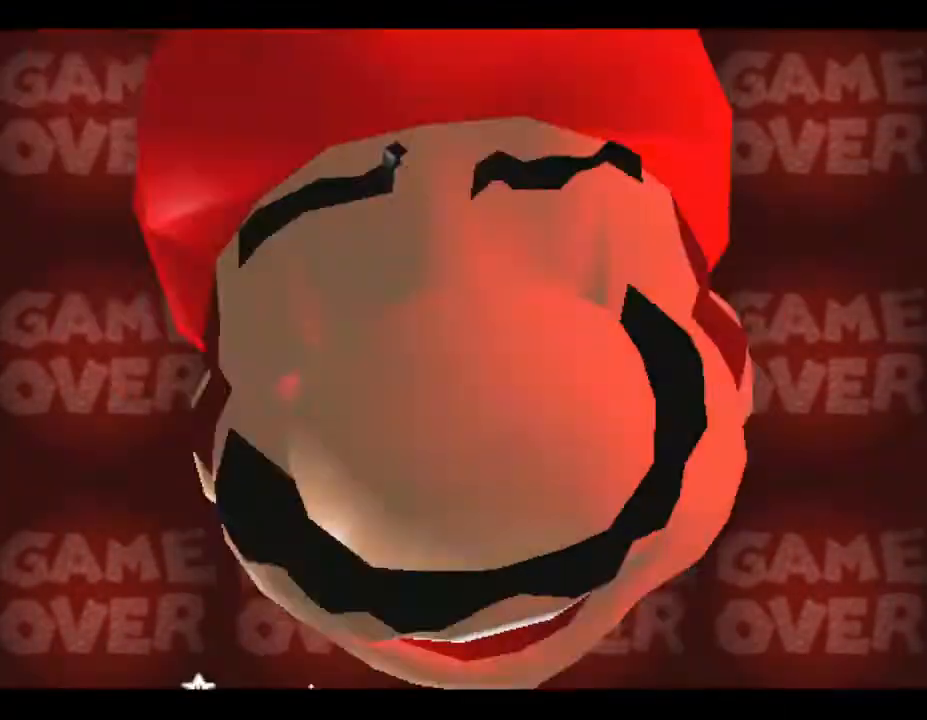
{"buttons": [], "left_stick": "center", "events": [[17, "START", "up"], [267, "START", "down"], [417, "START", "up"]]}
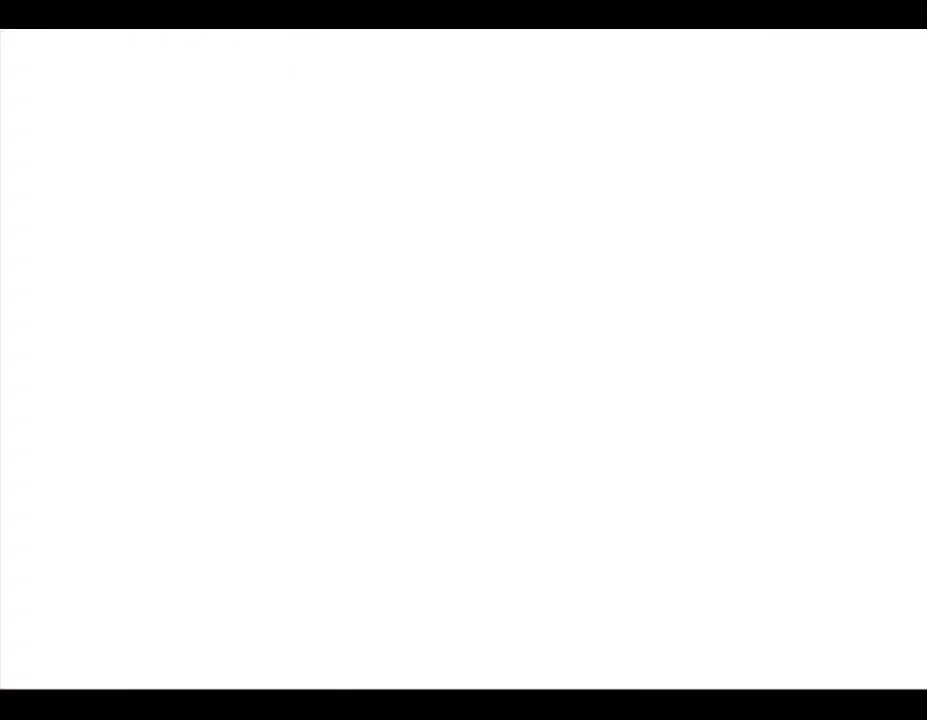
{"buttons": [], "left_stick": "center", "events": []}
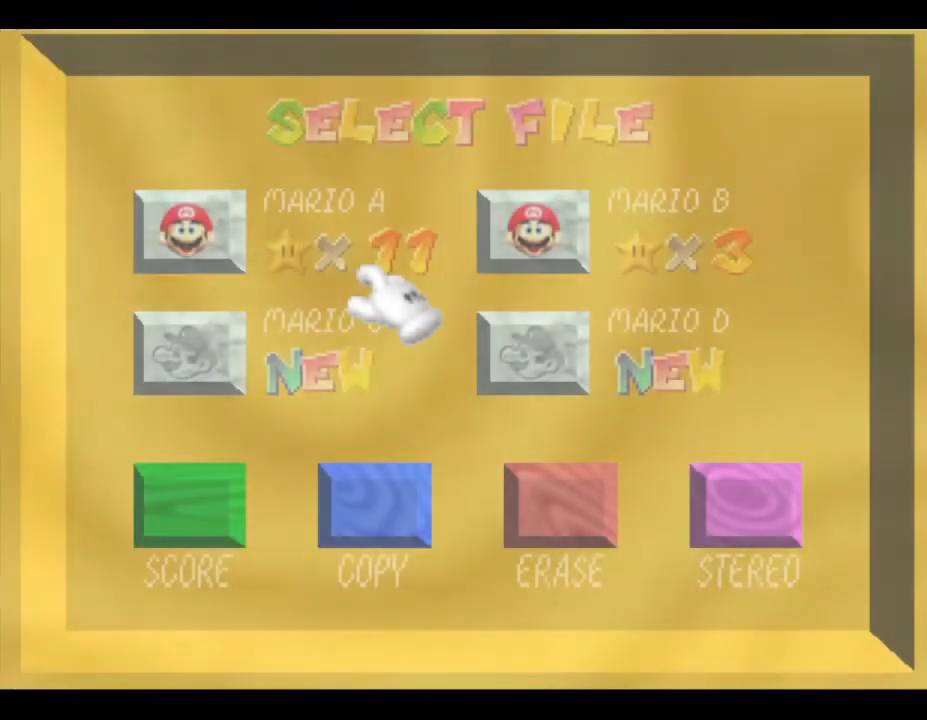
{"buttons": [], "left_stick": "center", "events": [[283, "left_stick", "up-left"], [450, "left_stick", "center"]]}
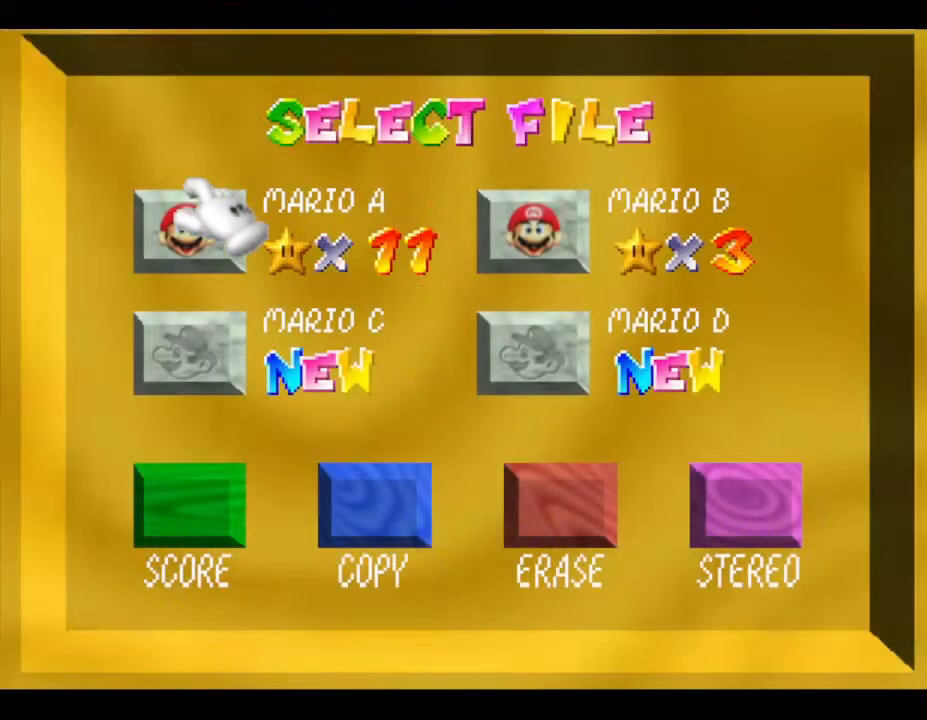
{"buttons": [], "left_stick": "center", "events": [[217, "START", "down"], [317, "START", "up"]]}
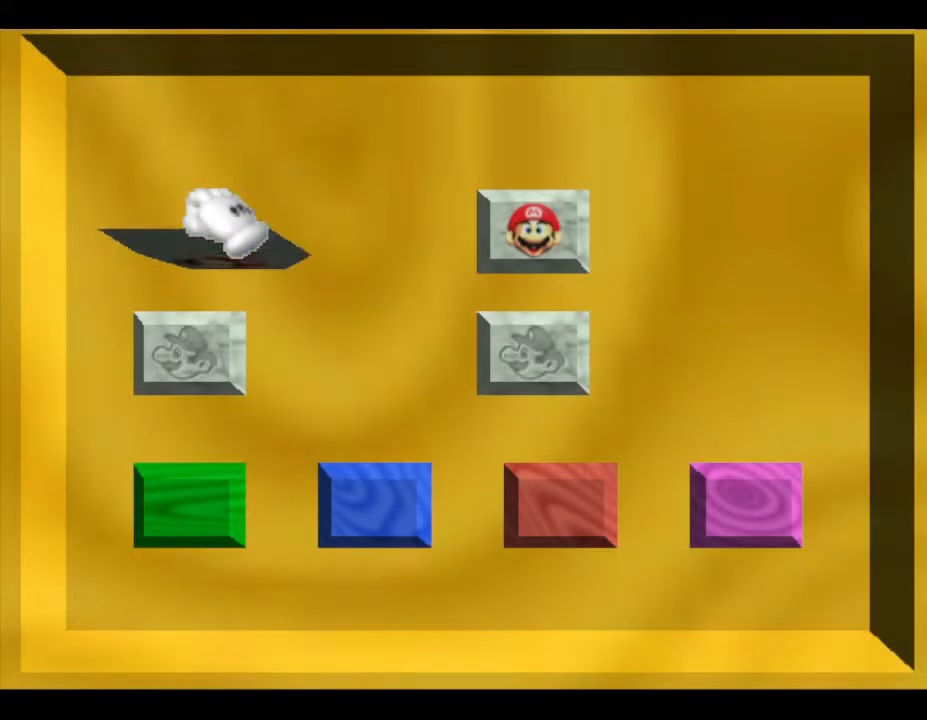
{"buttons": [], "left_stick": "center", "events": []}
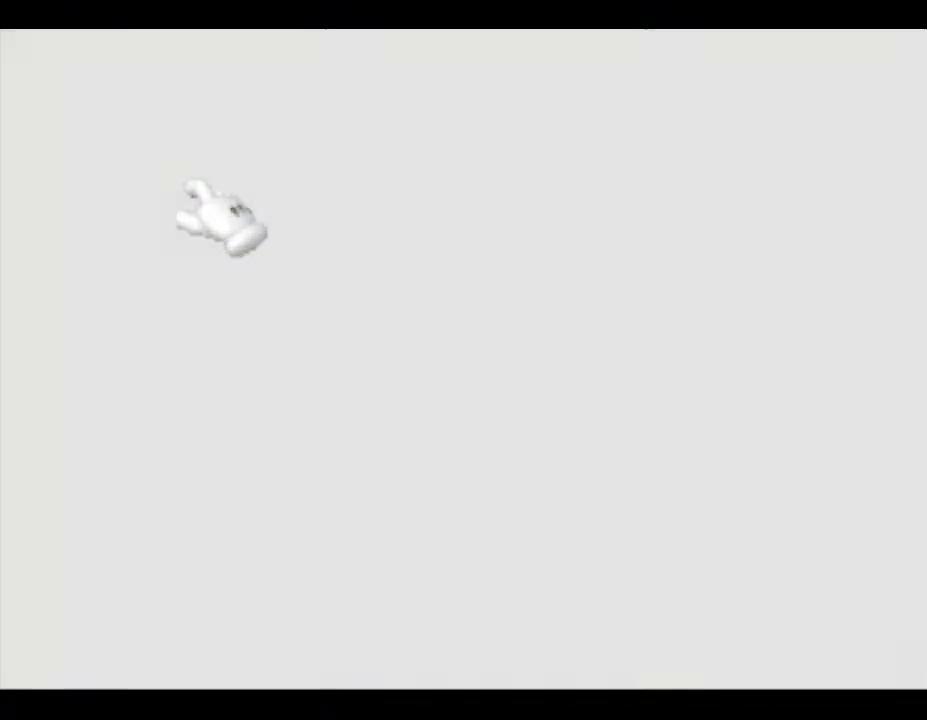
{"buttons": [], "left_stick": "center", "events": []}
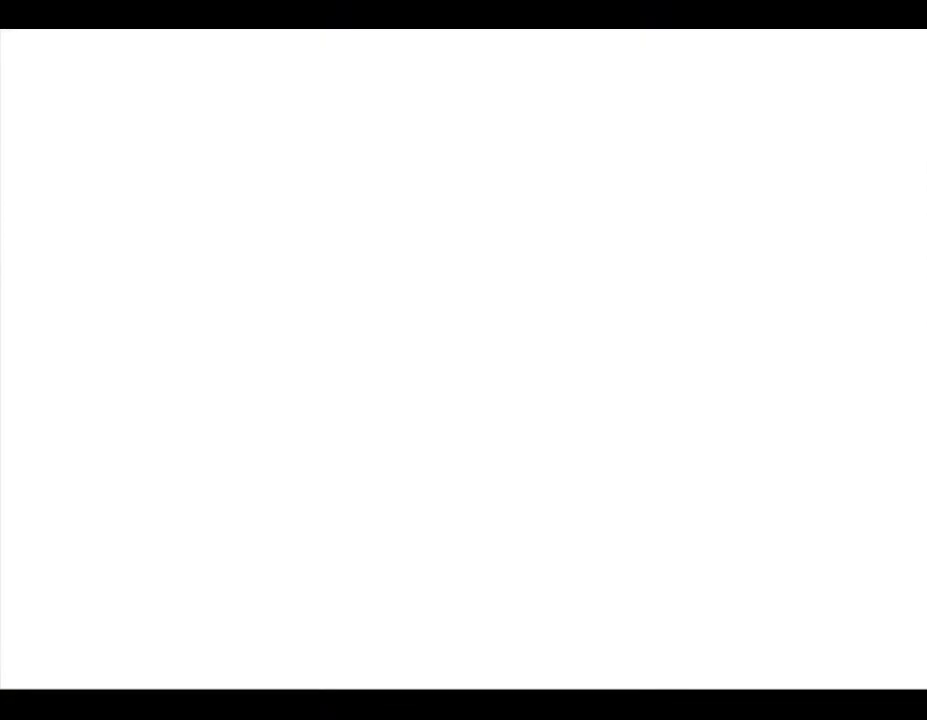
{"buttons": [], "left_stick": "center", "events": []}
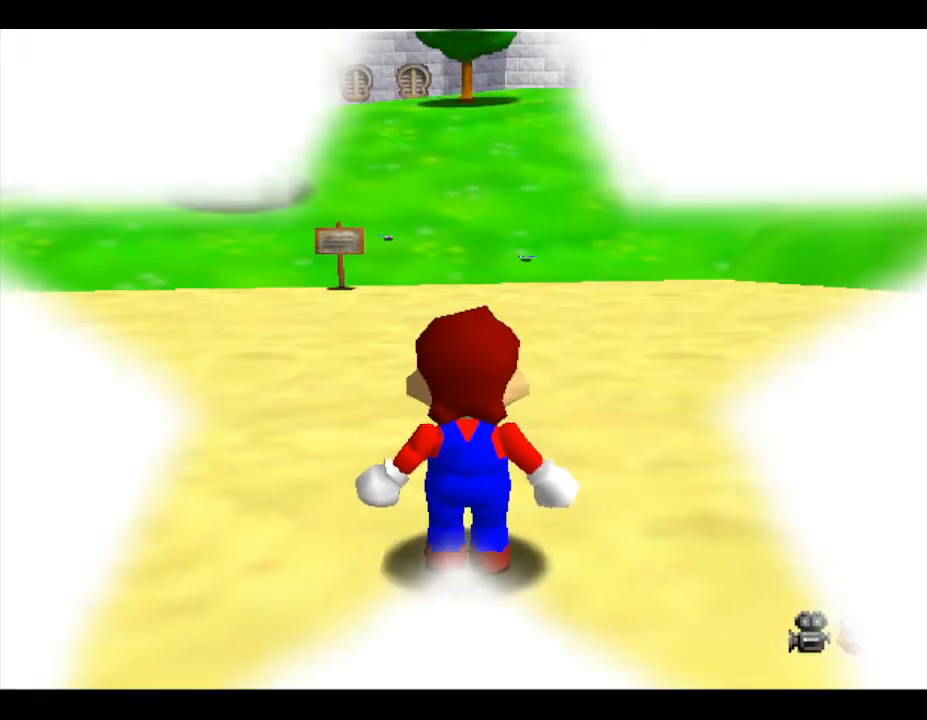
{"buttons": [], "left_stick": "up", "events": [[167, "left_stick", "up"]]}
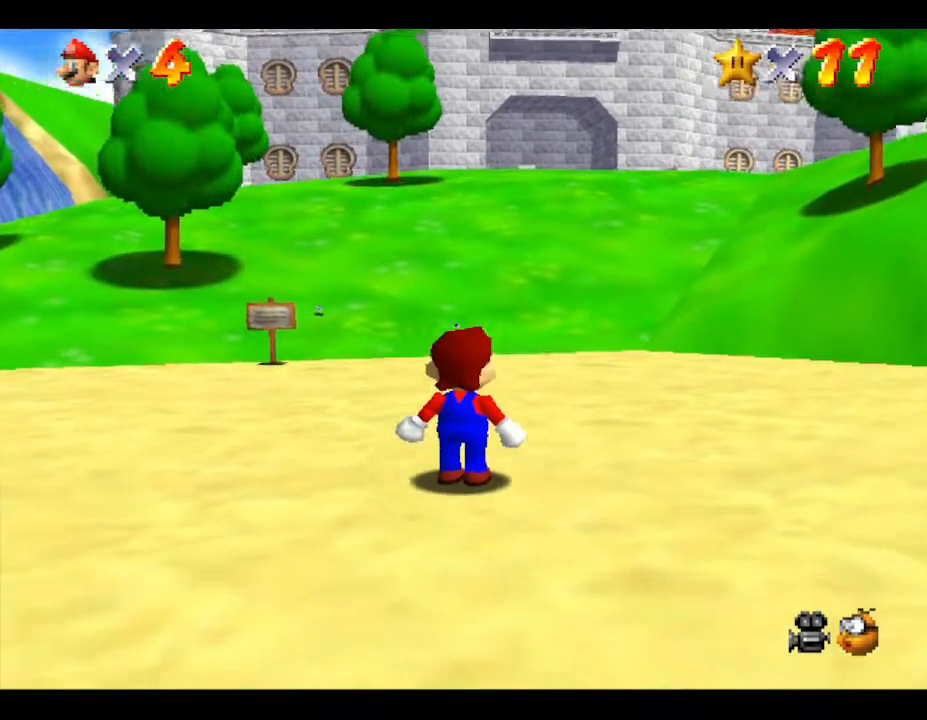
{"buttons": [], "left_stick": "up", "events": []}
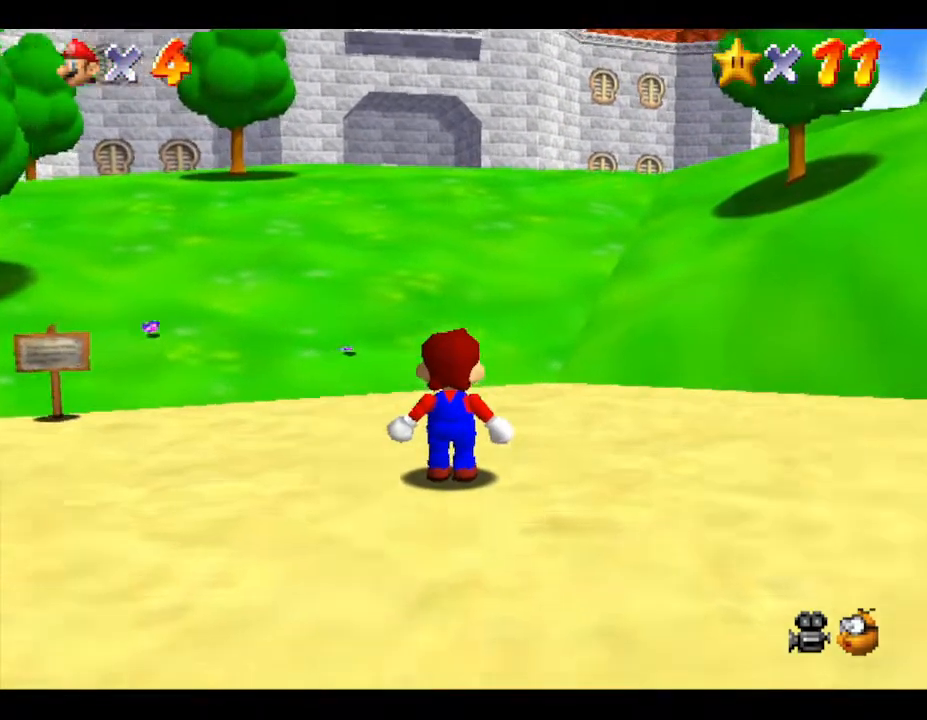
{"buttons": [], "left_stick": "up", "events": []}
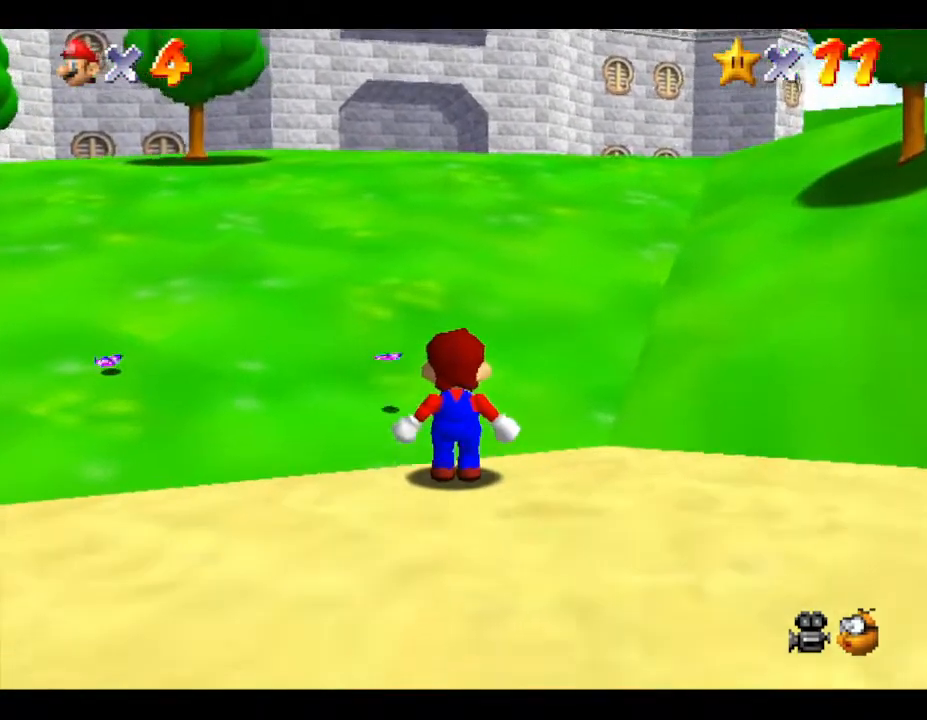
{"buttons": [], "left_stick": "up", "events": []}
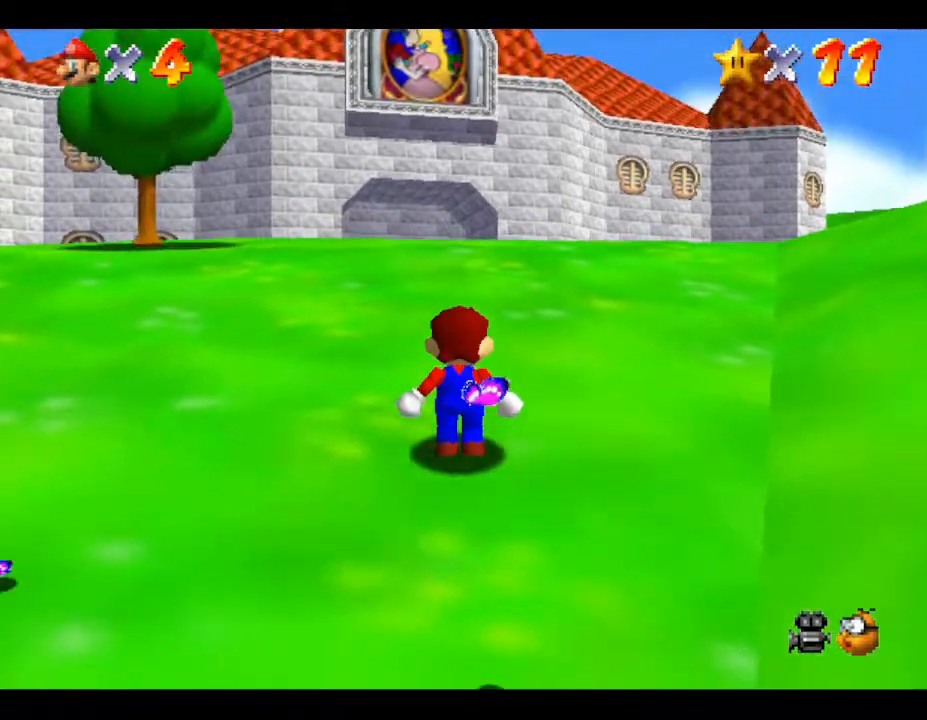
{"buttons": [], "left_stick": "up", "events": []}
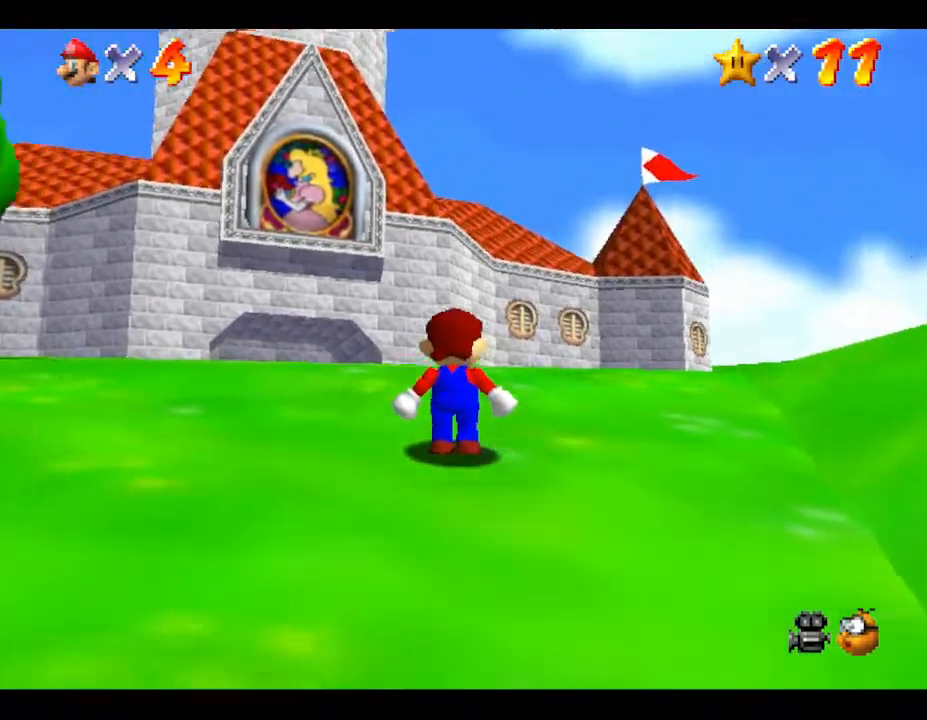
{"buttons": [], "left_stick": "up", "events": []}
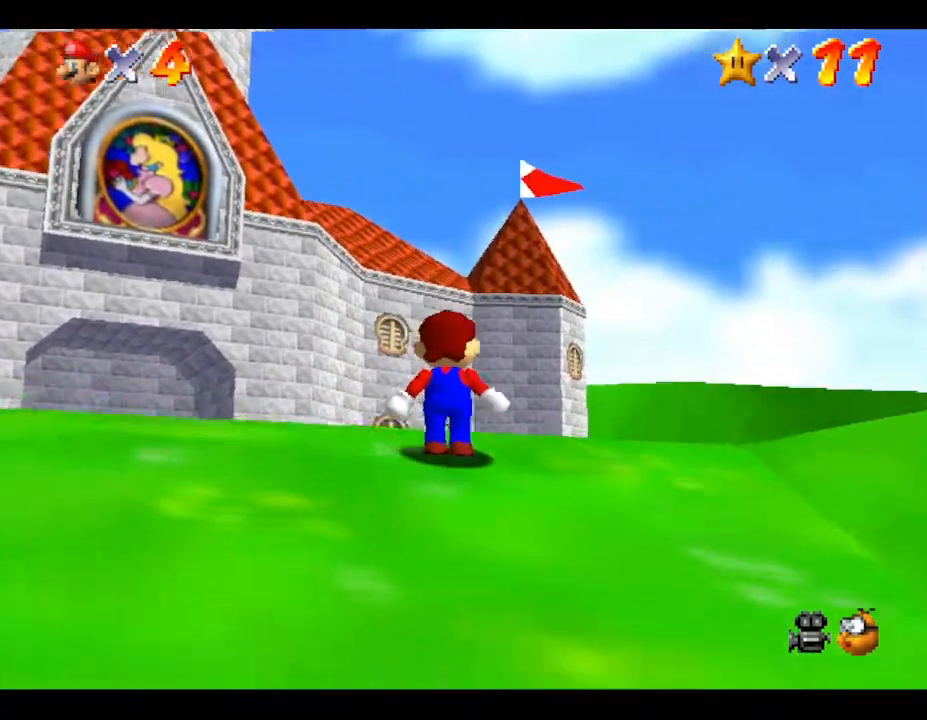
{"buttons": [], "left_stick": "up-right", "events": [[333, "left_stick", "up-right"]]}
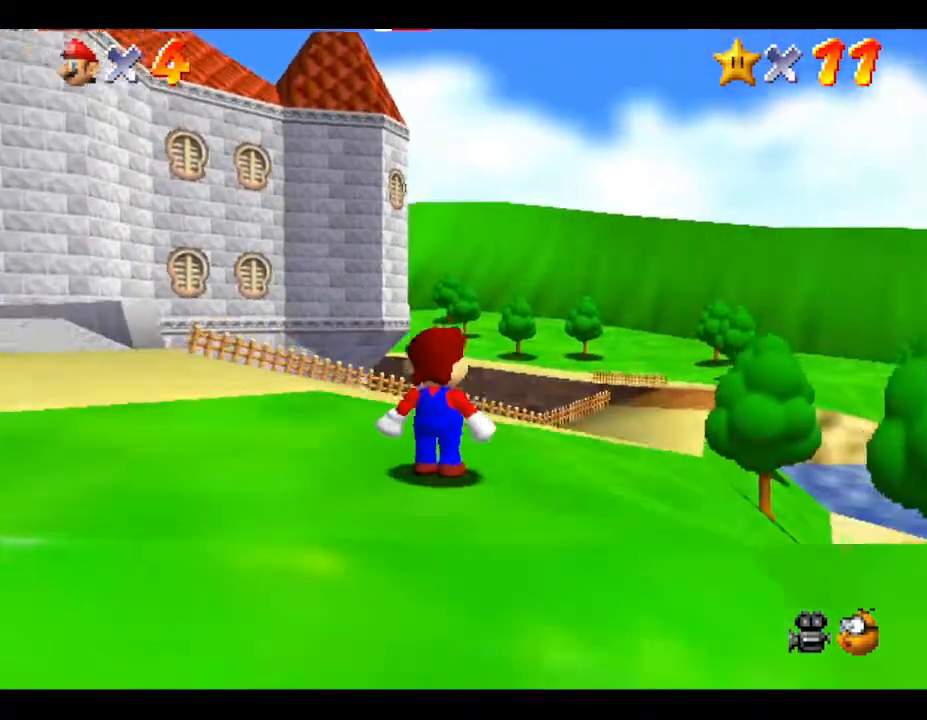
{"buttons": [], "left_stick": "up", "events": [[250, "left_stick", "up"]]}
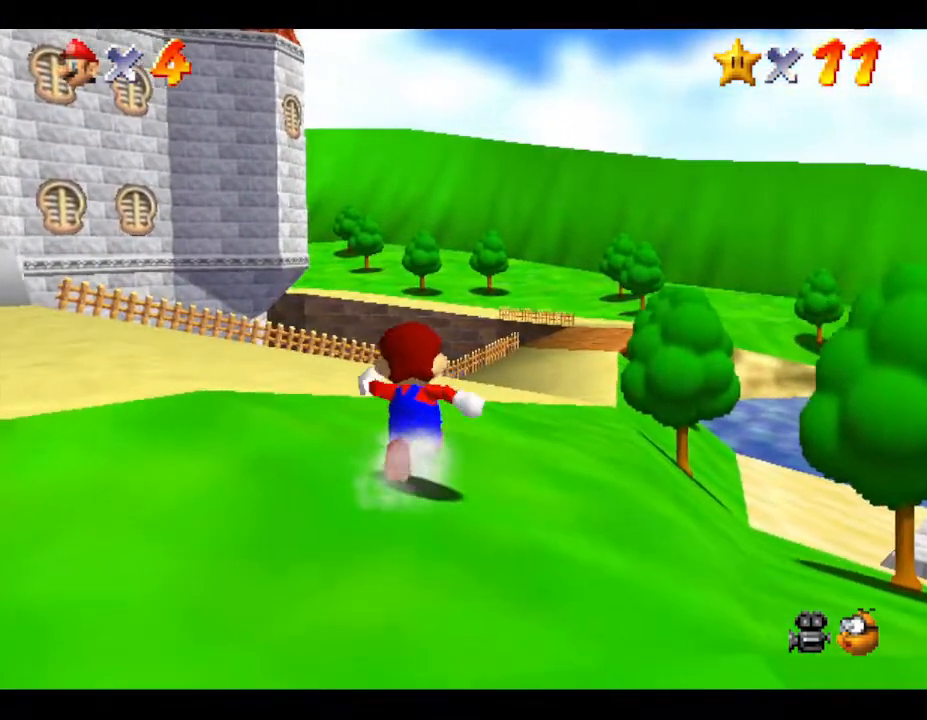
{"buttons": [], "left_stick": "left", "events": [[250, "left_stick", "up-left"], [450, "left_stick", "left"]]}
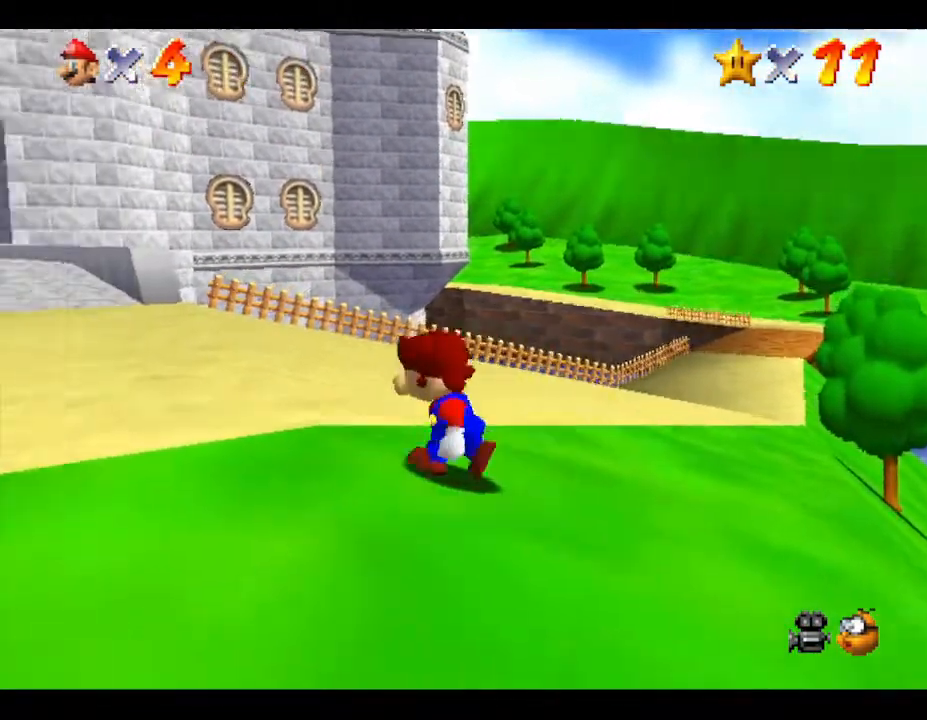
{"buttons": [], "left_stick": "up", "events": [[367, "left_stick", "up-left"], [467, "left_stick", "up"]]}
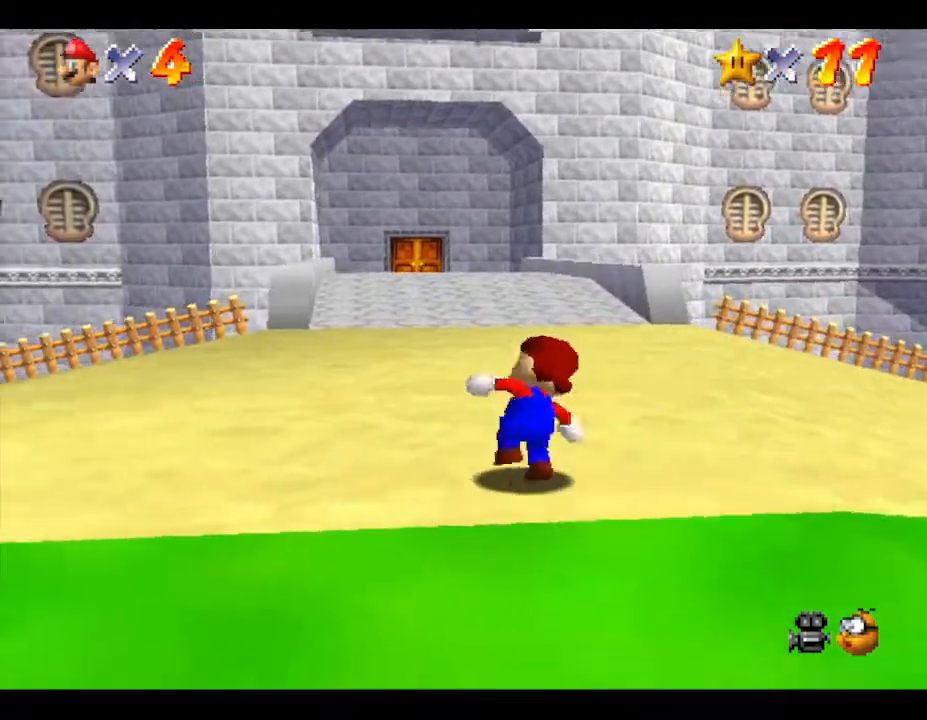
{"buttons": [], "left_stick": "up", "events": []}
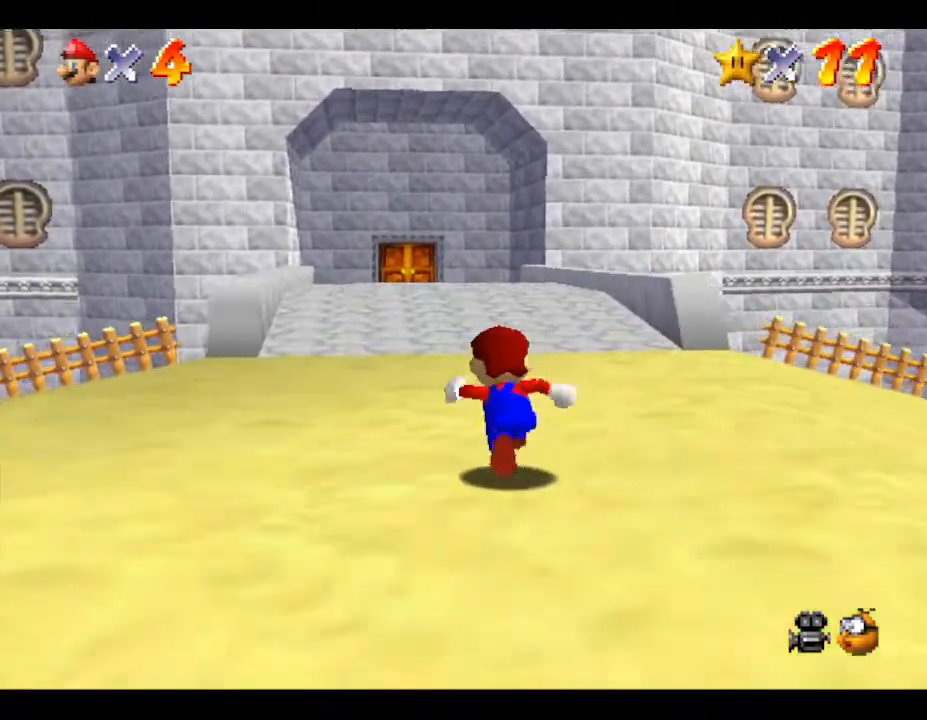
{"buttons": [], "left_stick": "up", "events": []}
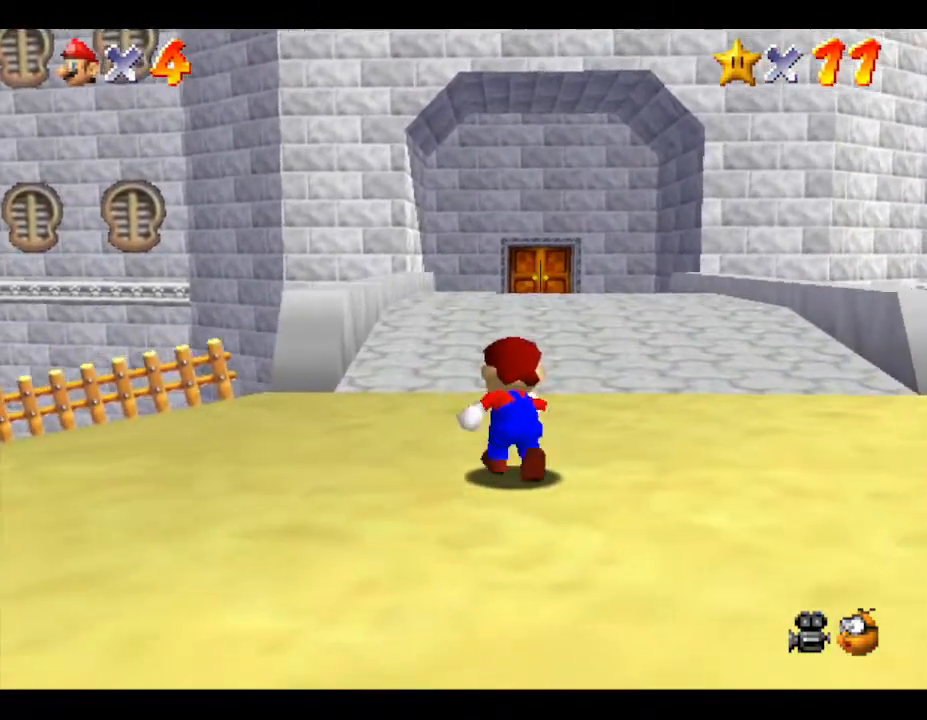
{"buttons": ["B", "Z"], "left_stick": "up", "events": [[50, "Z", "down"], [117, "B", "down"]]}
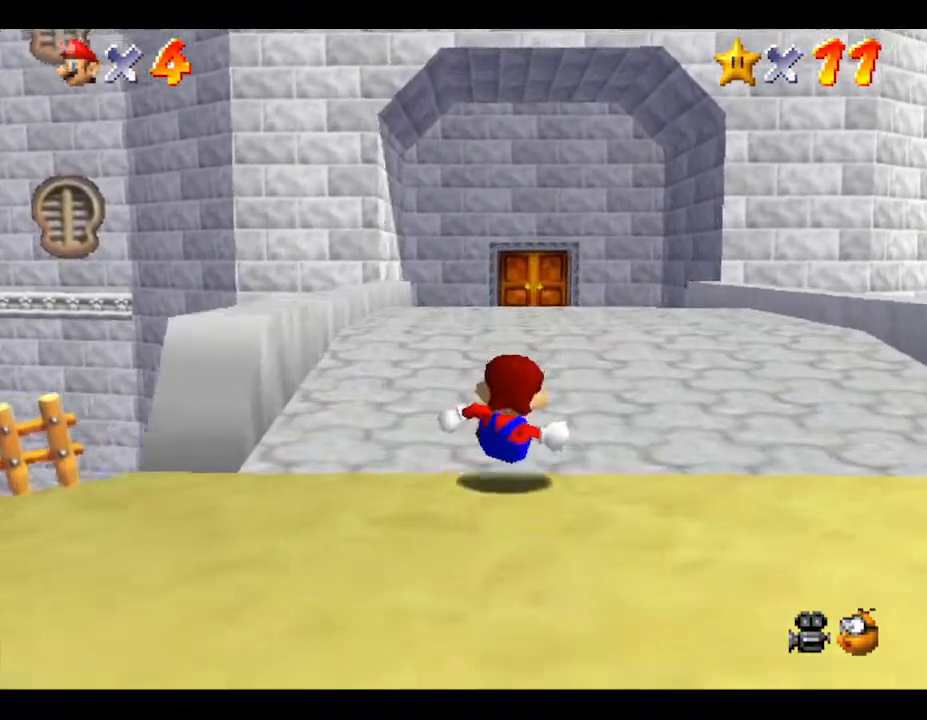
{"buttons": [], "left_stick": "up", "events": [[133, "B", "up"], [200, "B", "down"], [300, "B", "up"], [367, "B", "down"], [433, "Z", "up"], [483, "B", "up"]]}
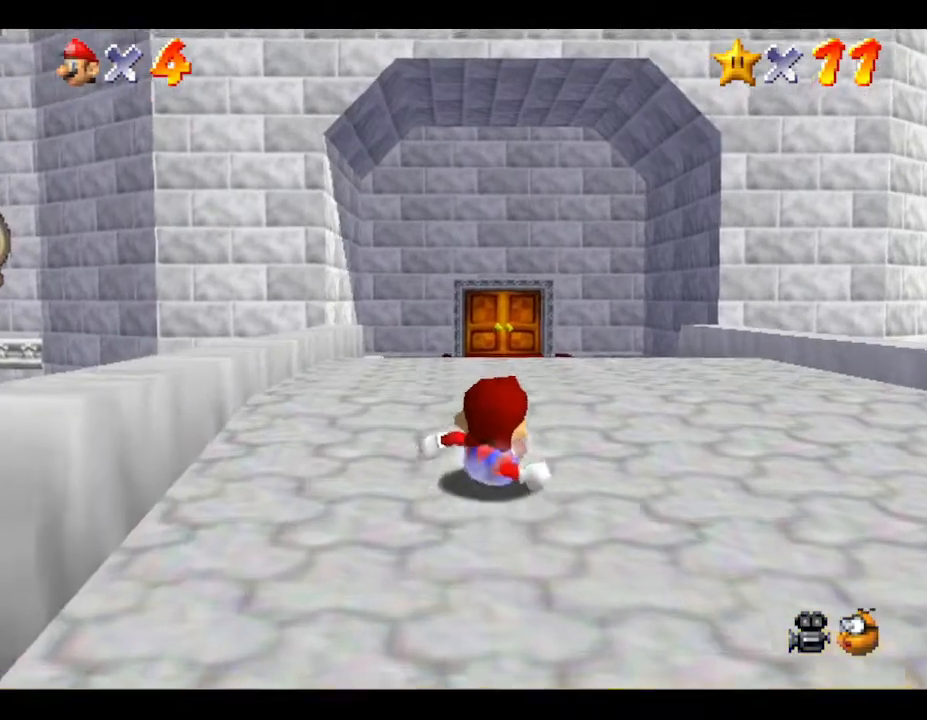
{"buttons": ["B"], "left_stick": "up", "events": [[33, "B", "down"], [167, "B", "up"], [233, "B", "down"], [350, "B", "up"], [417, "B", "down"]]}
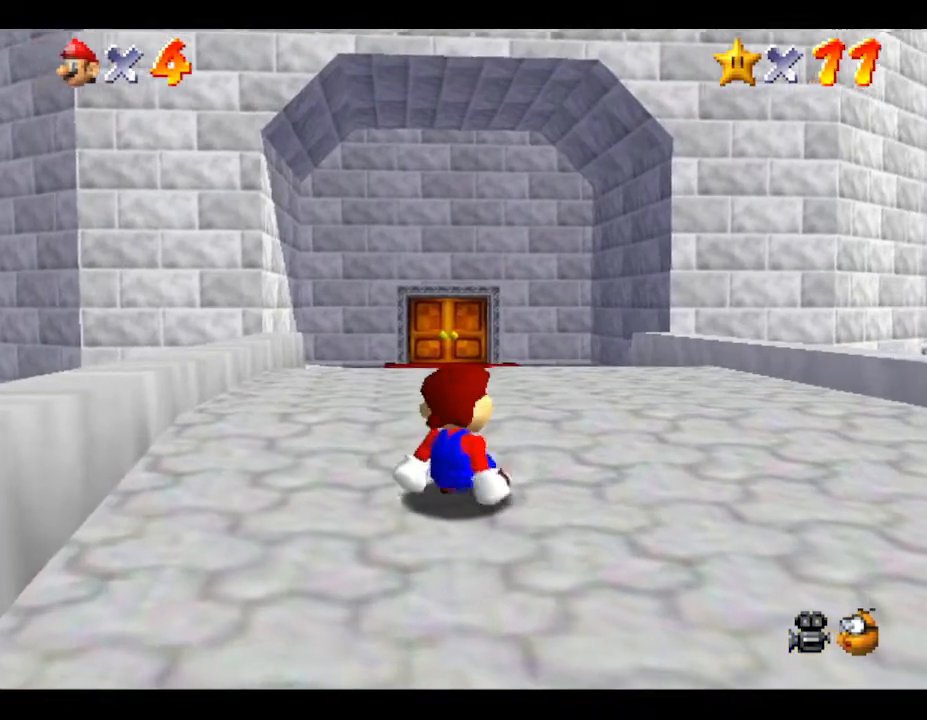
{"buttons": [], "left_stick": "up", "events": [[17, "A", "down"], [217, "A", "up"], [217, "B", "up"]]}
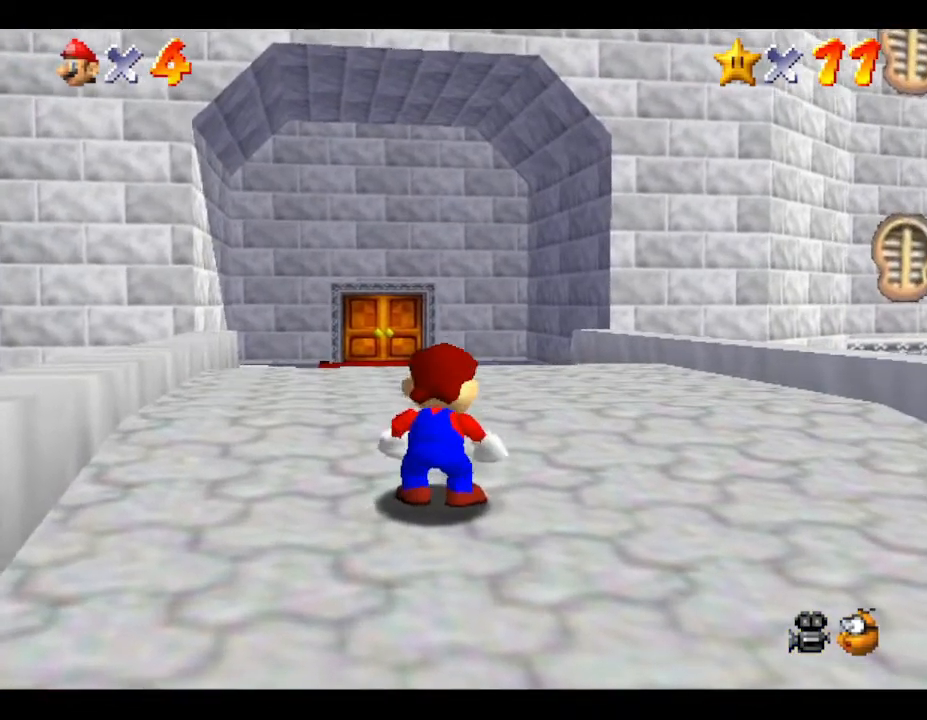
{"buttons": [], "left_stick": "up", "events": []}
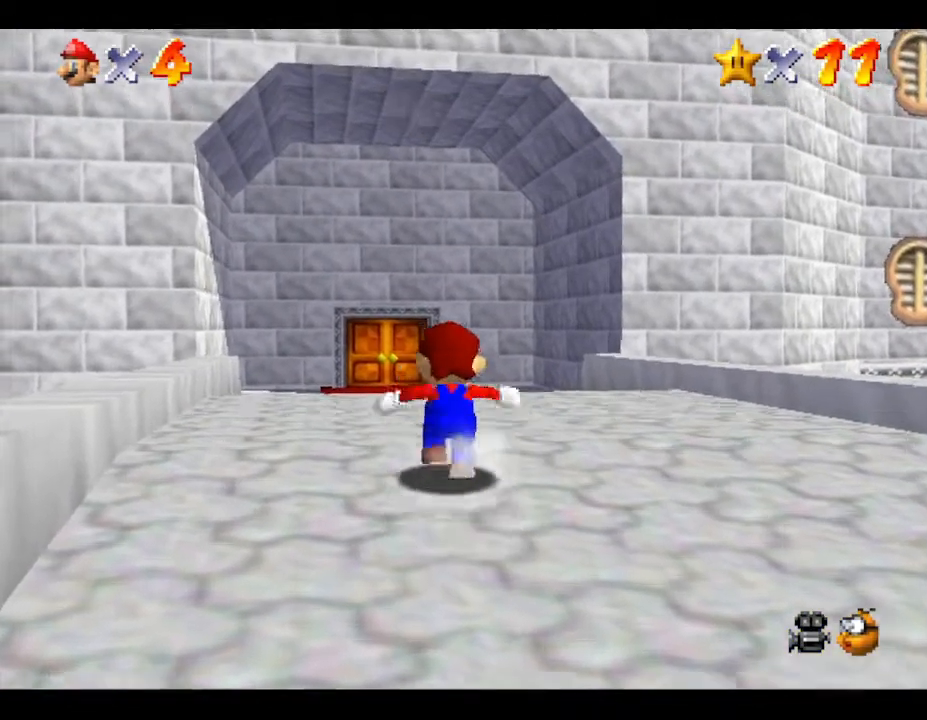
{"buttons": ["Z"], "left_stick": "up", "events": [[33, "Z", "down"], [67, "B", "down"], [433, "B", "up"]]}
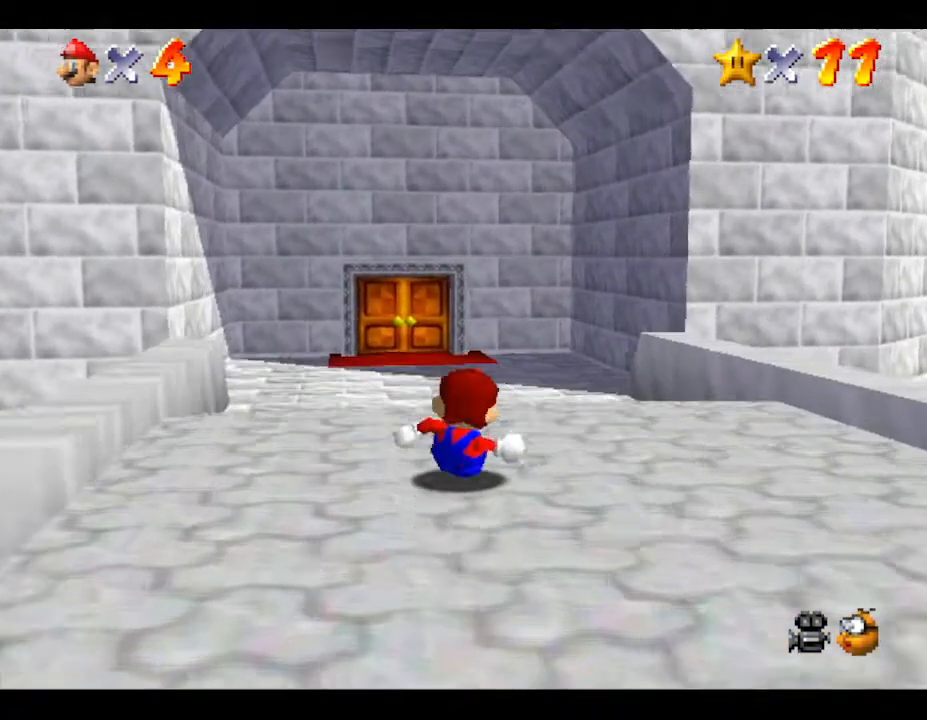
{"buttons": [], "left_stick": "up", "events": [[67, "Z", "up"], [183, "B", "down"], [350, "B", "up"]]}
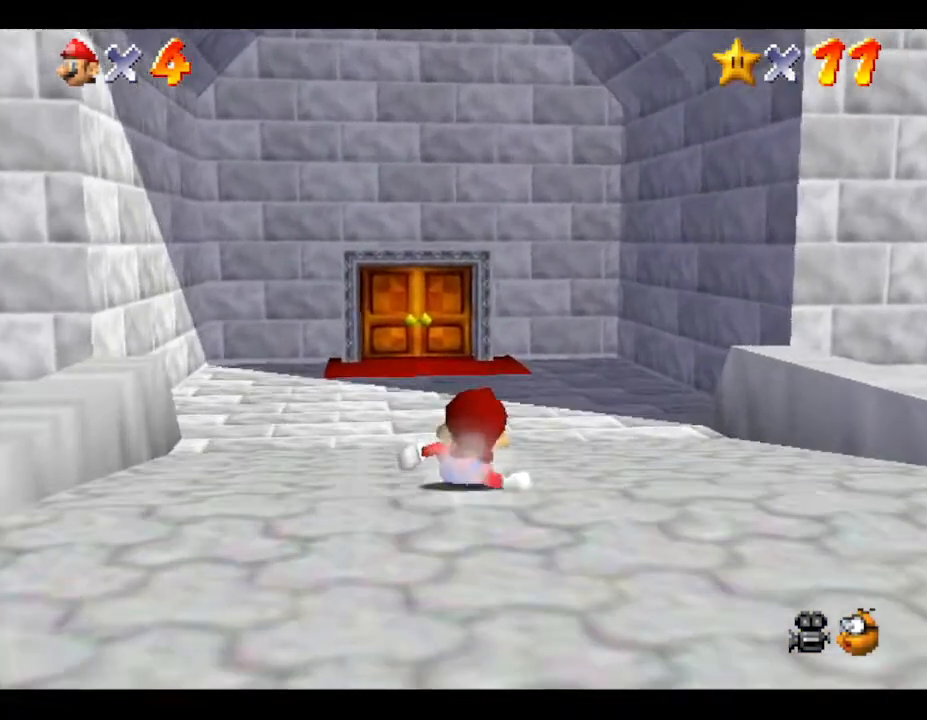
{"buttons": [], "left_stick": "up", "events": [[217, "B", "down"], [383, "B", "up"]]}
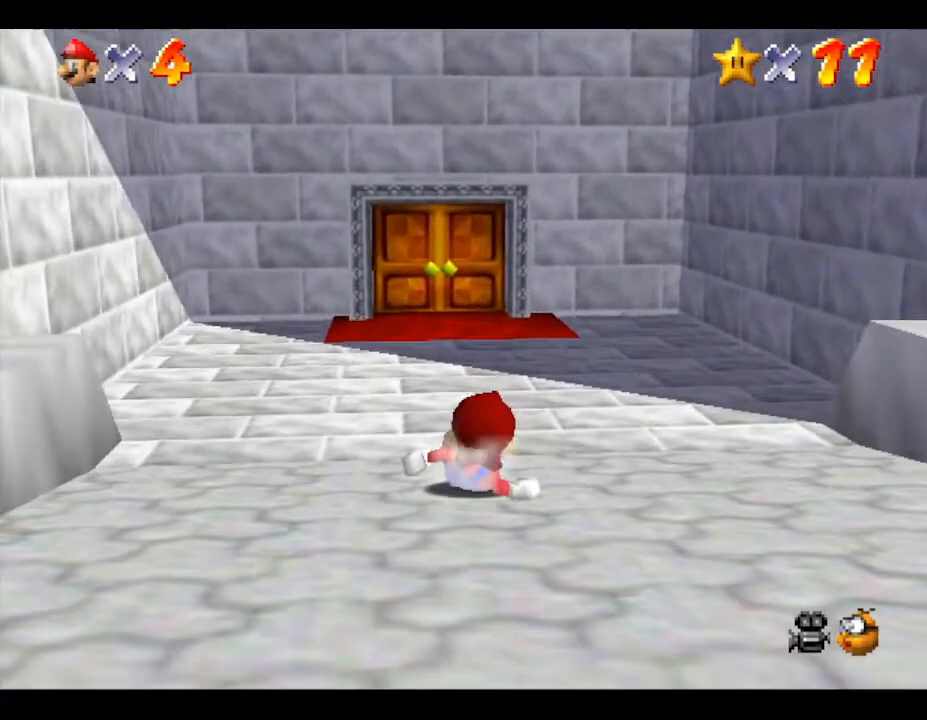
{"buttons": [], "left_stick": "up", "events": [[217, "B", "down"], [450, "B", "up"]]}